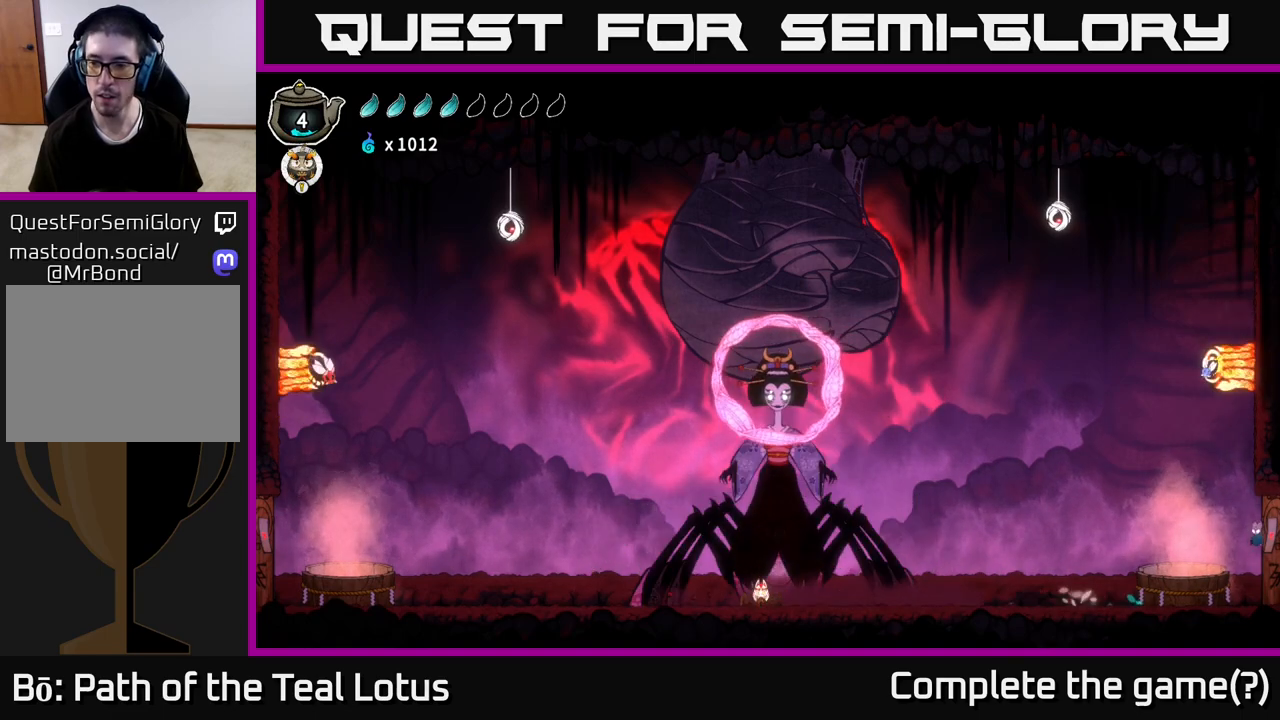
Gameplay with a controller (Xbox layout); each line is a JSON object with the inputs held at the frame after it. "events" lists button and stick changes between this image and that frame as [ms after this image, input, new state], when the widget could be followed in between.
{"buttons": ["A", "X", "R2"], "left_stick": "up-left", "right_stick": "center", "events": [[50, "B", "down"], [217, "B", "up"], [250, "left_stick", "up"], [283, "A", "down"], [400, "R2", "down"], [467, "X", "down"], [467, "left_stick", "up-left"]]}
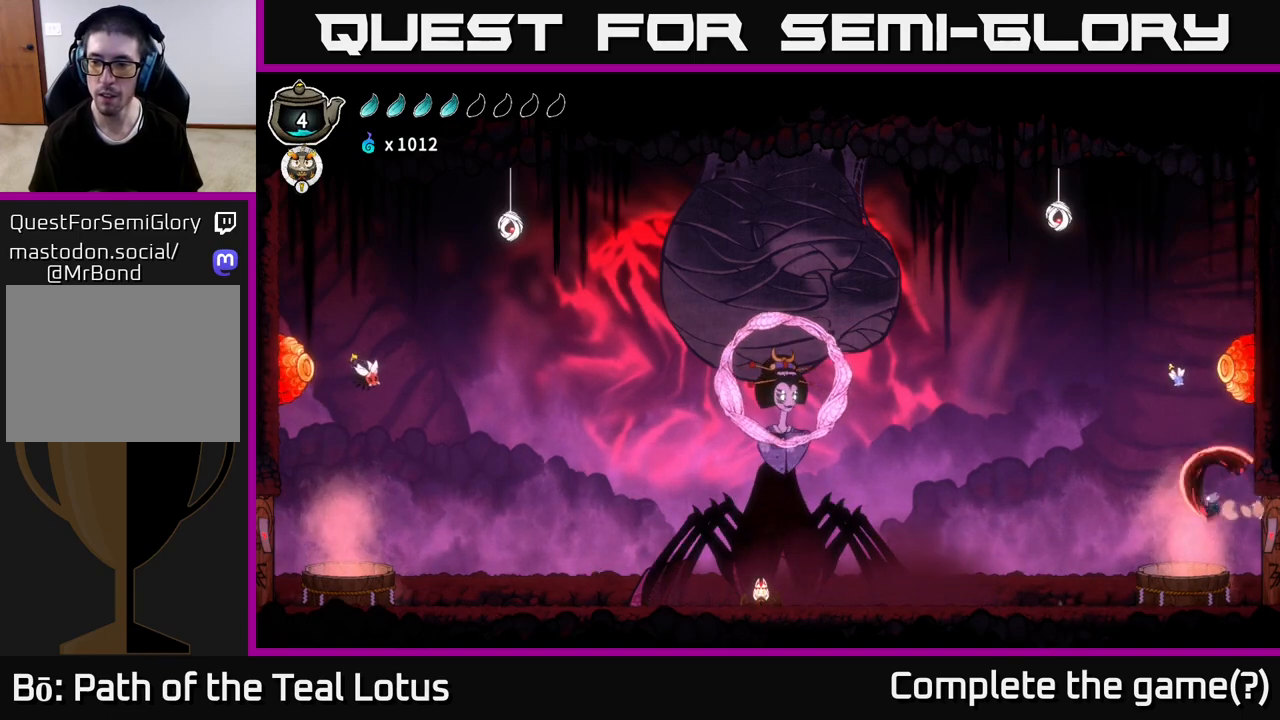
{"buttons": [], "left_stick": "up-right", "right_stick": "center", "events": [[17, "X", "up"], [50, "A", "up"], [50, "R2", "up"], [100, "left_stick", "up-right"], [150, "A", "down"], [450, "A", "up"]]}
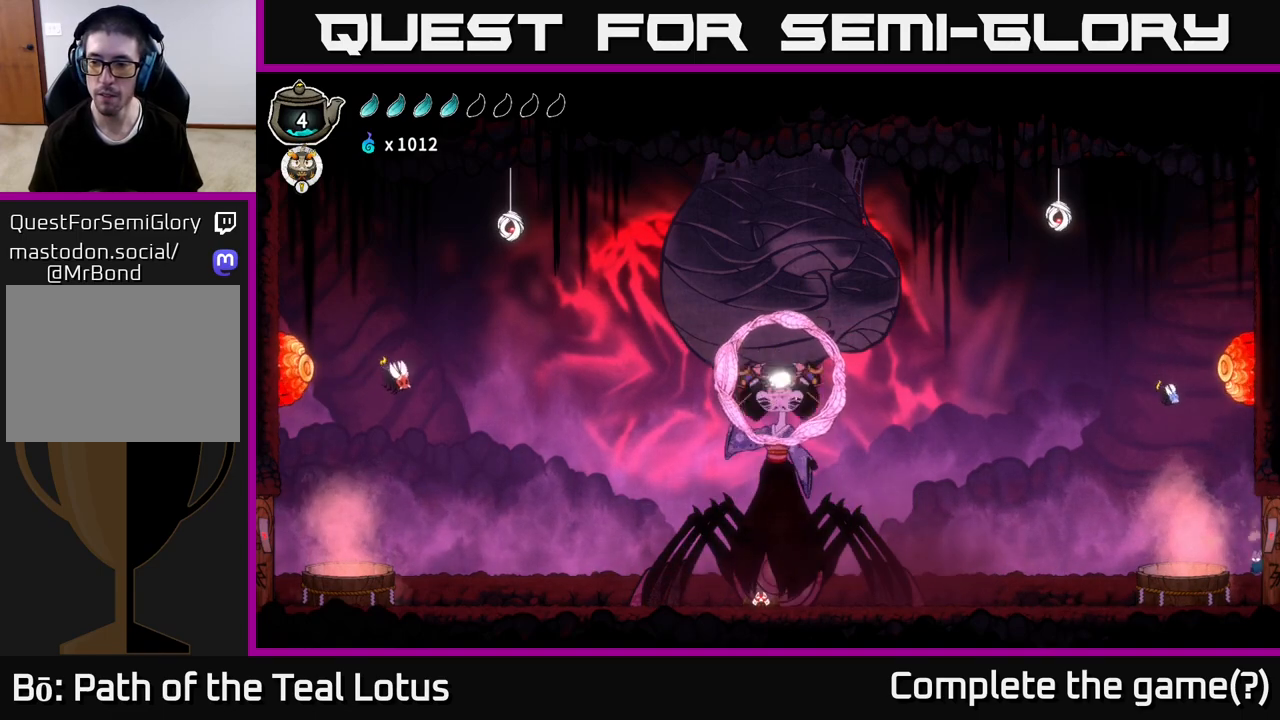
{"buttons": ["A"], "left_stick": "up-right", "right_stick": "center", "events": [[50, "A", "down"], [250, "left_stick", "up"], [367, "left_stick", "up-right"]]}
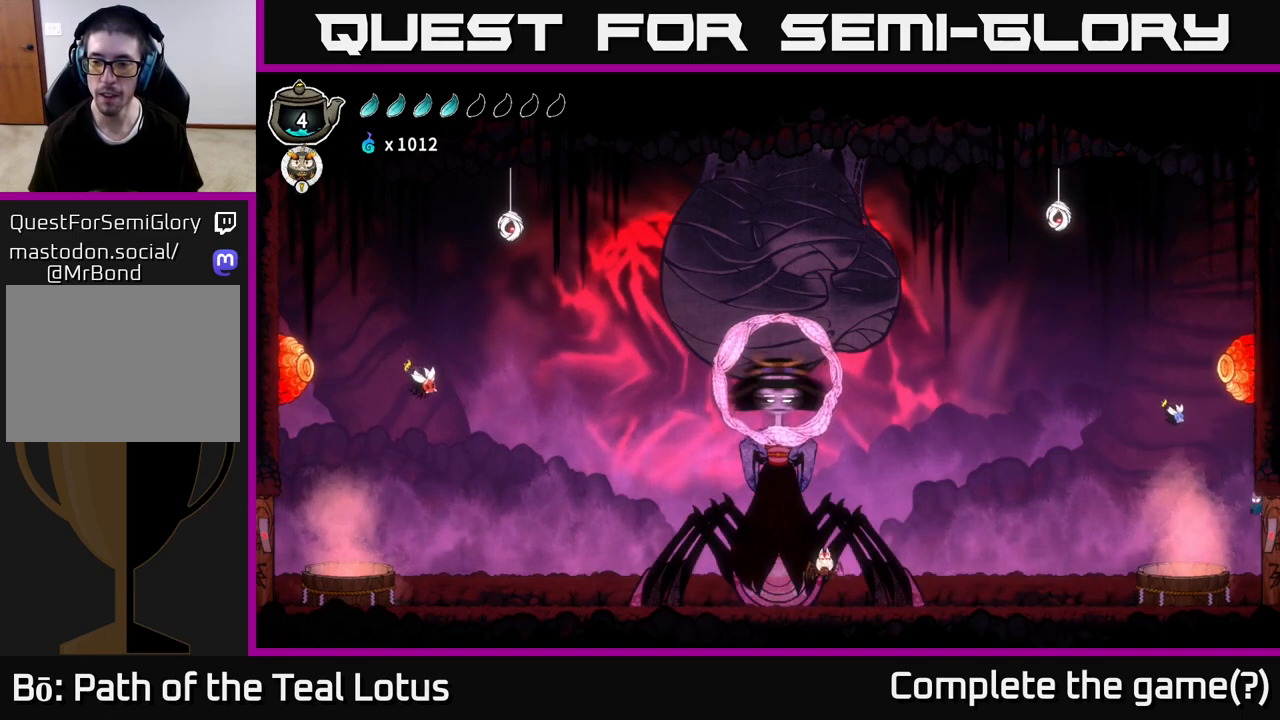
{"buttons": ["A", "X"], "left_stick": "up-left", "right_stick": "center", "events": [[50, "A", "up"], [200, "A", "down"], [267, "left_stick", "left"], [433, "X", "down"], [450, "left_stick", "up-left"]]}
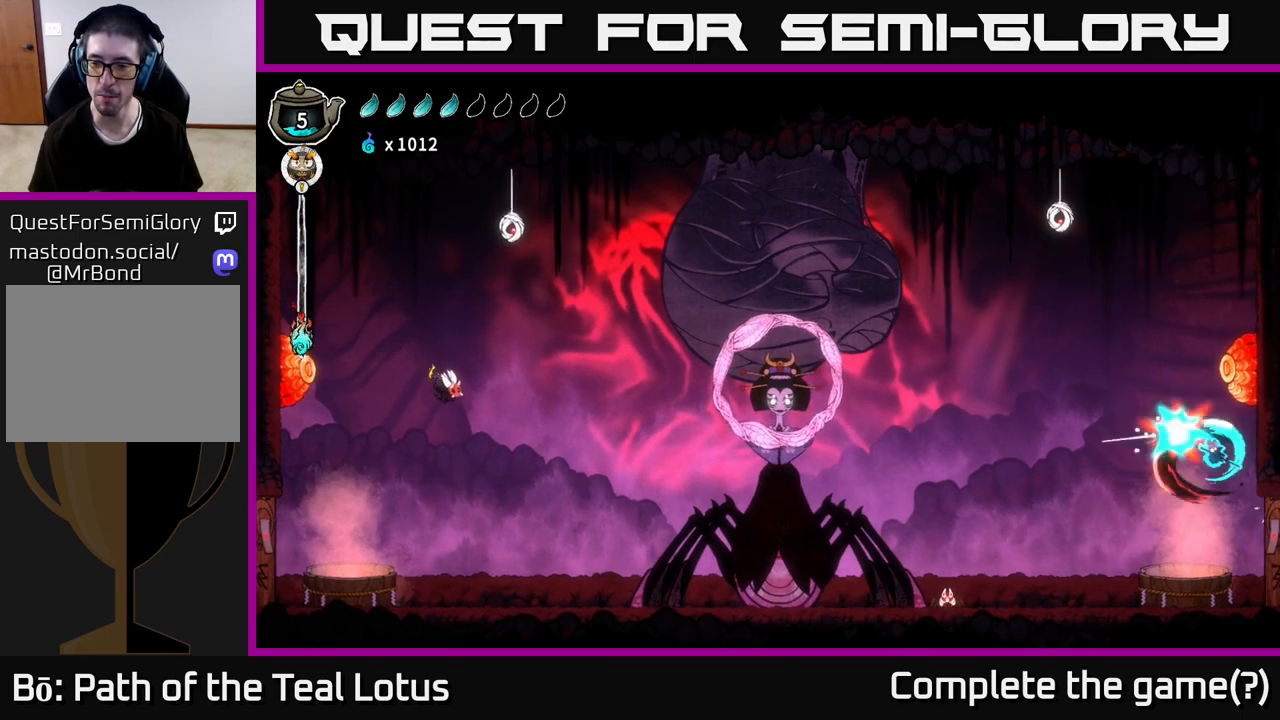
{"buttons": ["A"], "left_stick": "center", "right_stick": "center", "events": [[33, "left_stick", "up"], [117, "X", "up"], [150, "A", "up"], [250, "left_stick", "up-left"], [267, "A", "down"], [283, "X", "down"], [317, "A", "up"], [433, "X", "up"], [450, "left_stick", "center"], [467, "A", "down"]]}
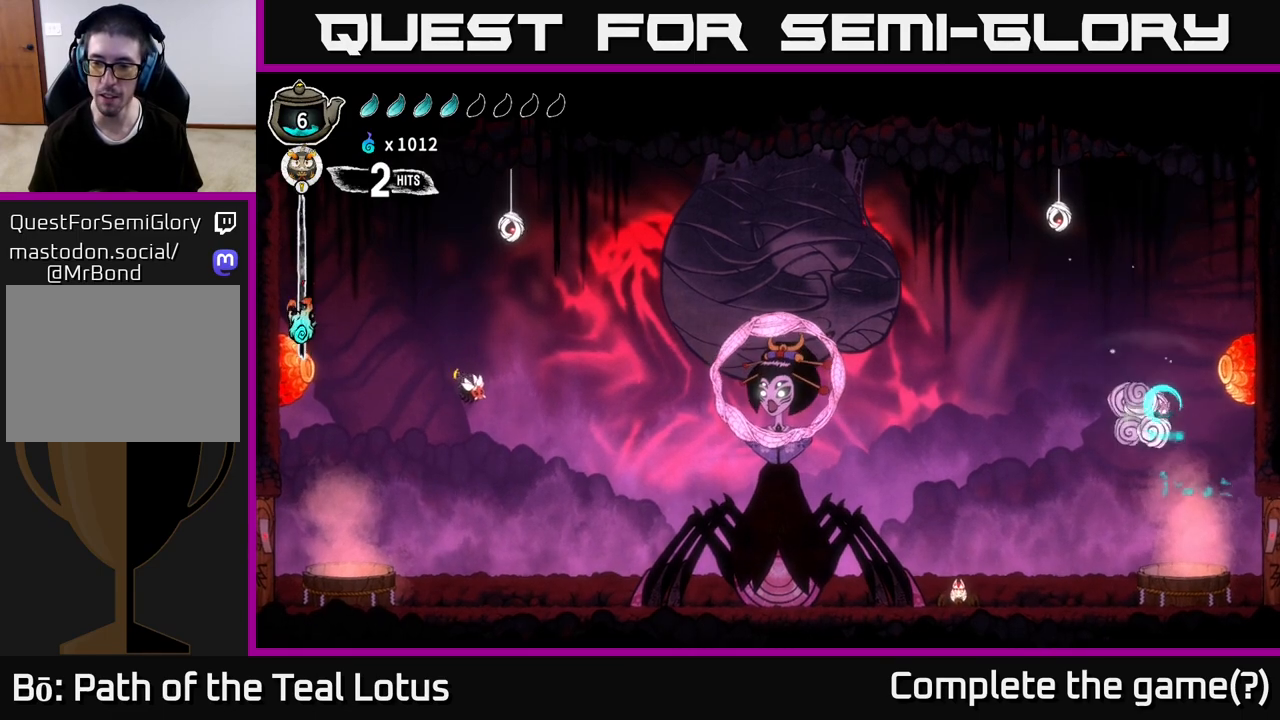
{"buttons": ["A"], "left_stick": "right", "right_stick": "center", "events": [[67, "left_stick", "right"]]}
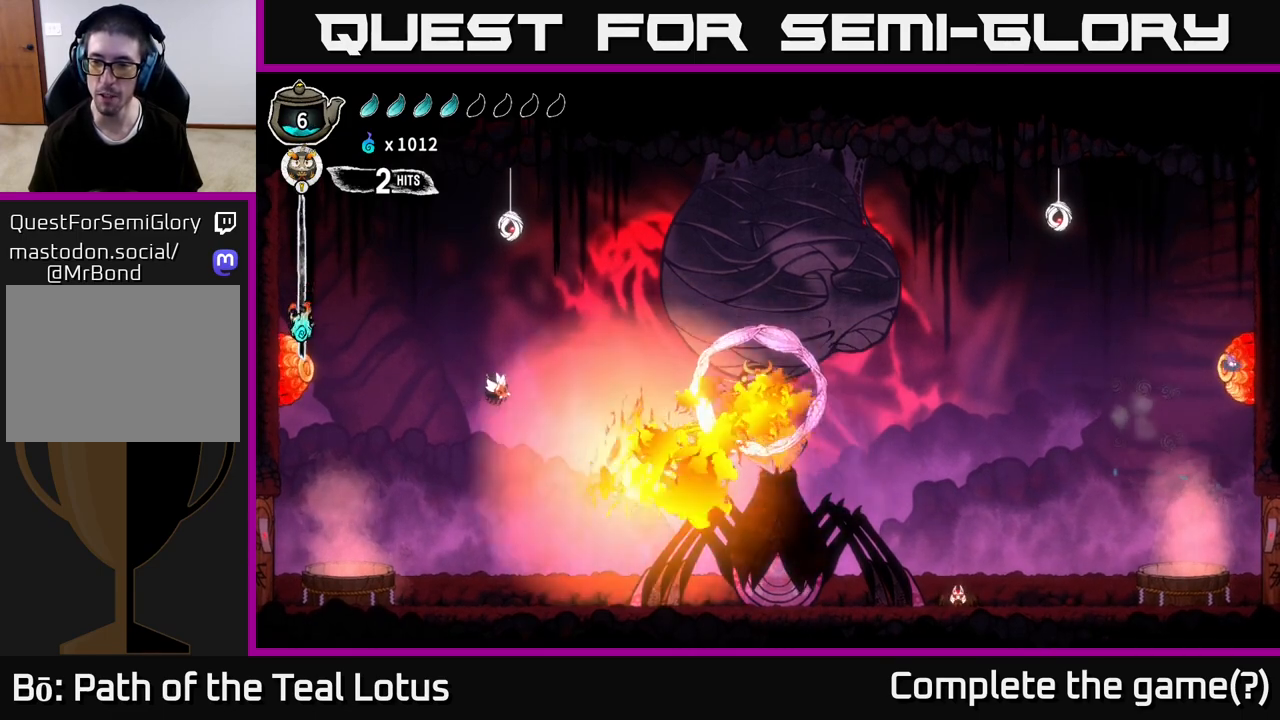
{"buttons": ["A"], "left_stick": "left", "right_stick": "center", "events": [[117, "A", "up"], [217, "B", "down"], [450, "B", "up"], [483, "left_stick", "left"], [500, "A", "down"]]}
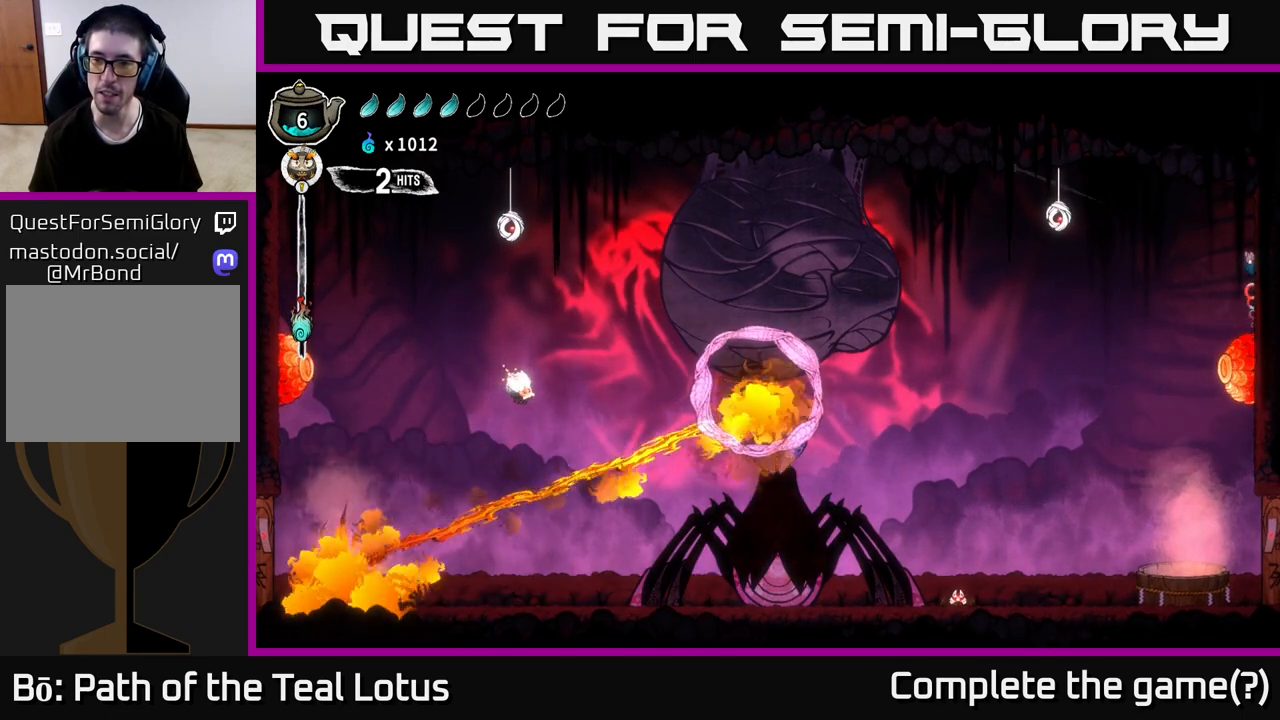
{"buttons": [], "left_stick": "left", "right_stick": "center", "events": [[350, "A", "up"]]}
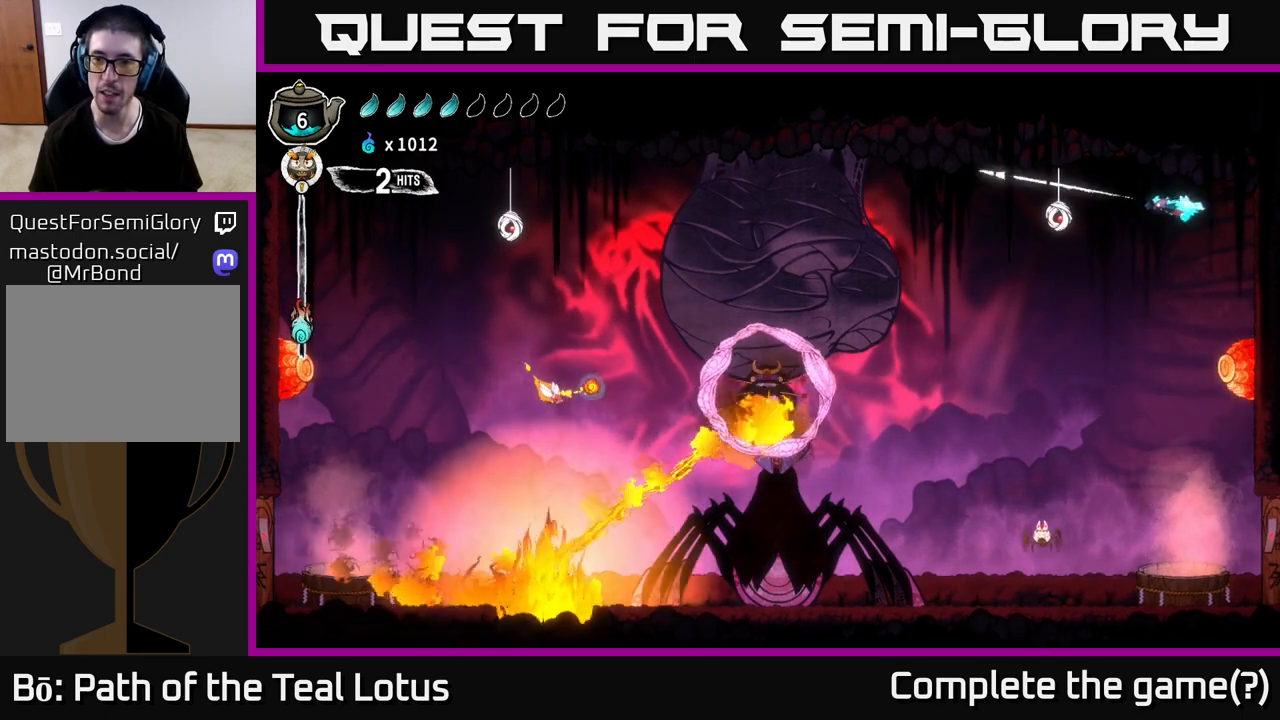
{"buttons": [], "left_stick": "right", "right_stick": "center", "events": [[300, "left_stick", "right"]]}
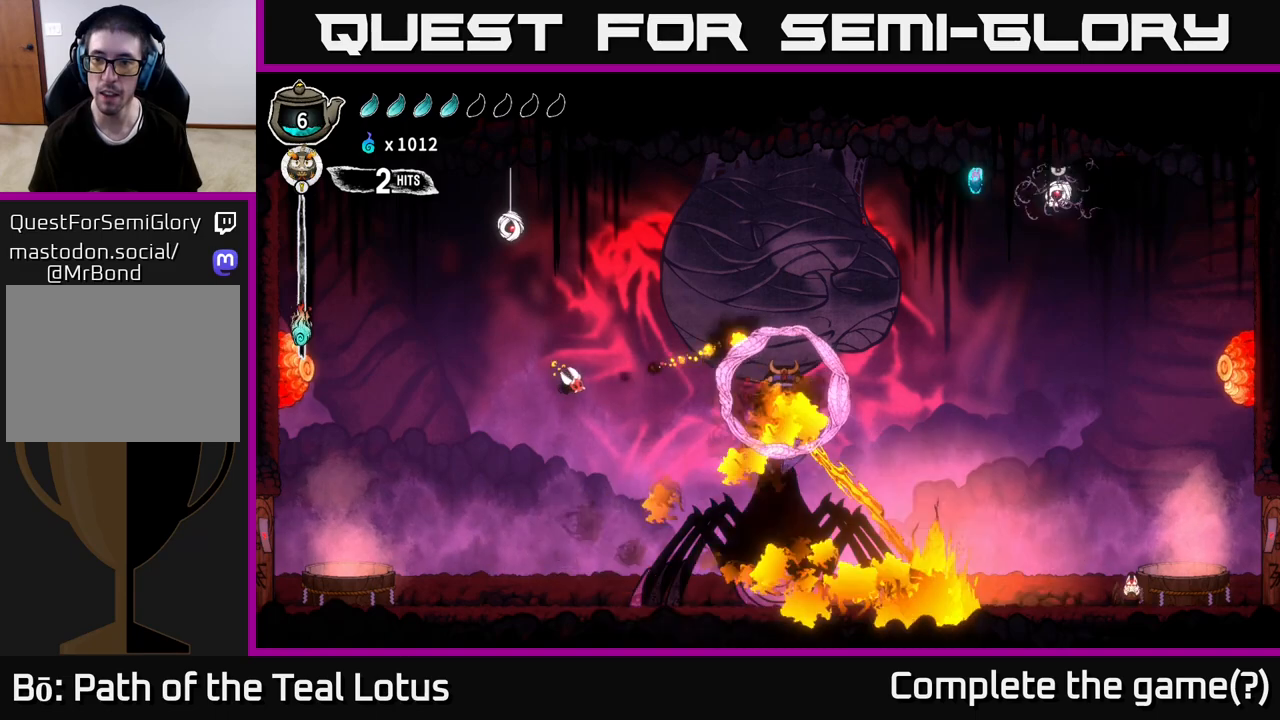
{"buttons": ["A", "R2"], "left_stick": "up", "right_stick": "center", "events": [[17, "B", "down"], [283, "B", "up"], [333, "left_stick", "up"], [367, "A", "down"], [367, "R2", "down"]]}
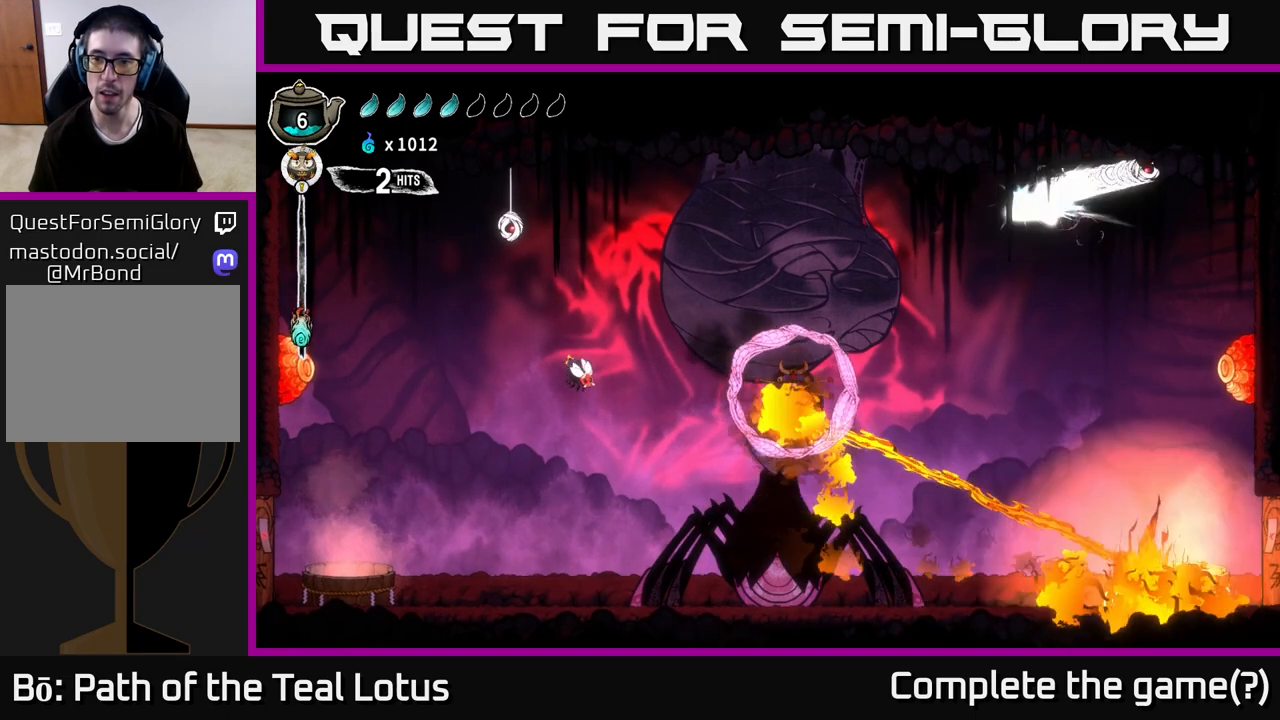
{"buttons": [], "left_stick": "right", "right_stick": "center", "events": [[50, "R2", "up"], [67, "A", "up"], [83, "left_stick", "right"]]}
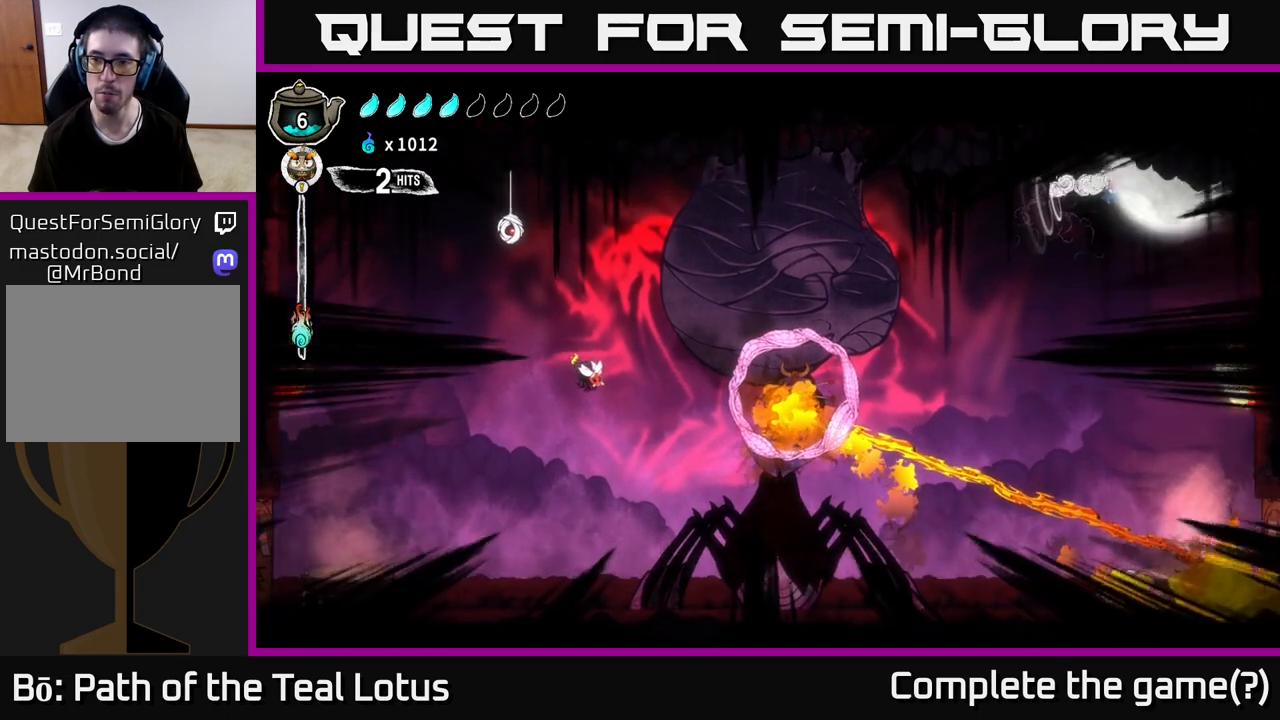
{"buttons": ["A"], "left_stick": "right", "right_stick": "center", "events": [[467, "A", "down"]]}
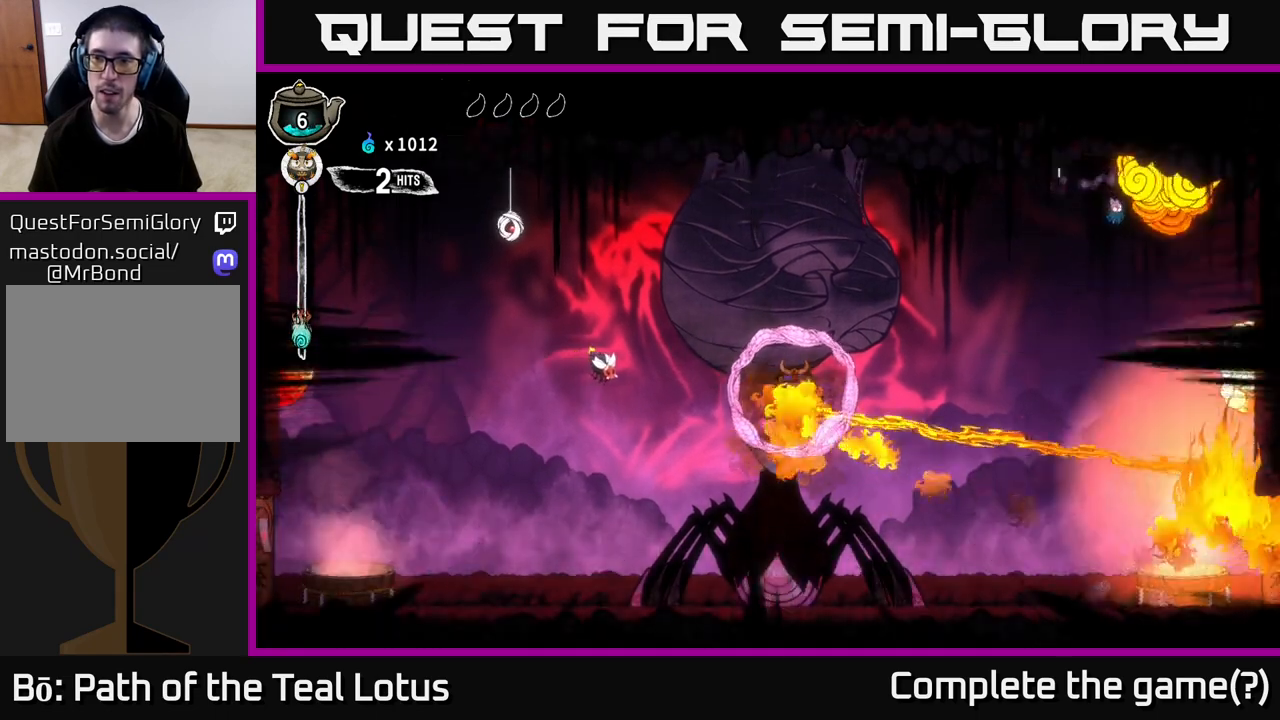
{"buttons": ["R2"], "left_stick": "right", "right_stick": "center", "events": [[17, "X", "down"], [200, "X", "up"], [250, "A", "up"], [317, "R2", "down"]]}
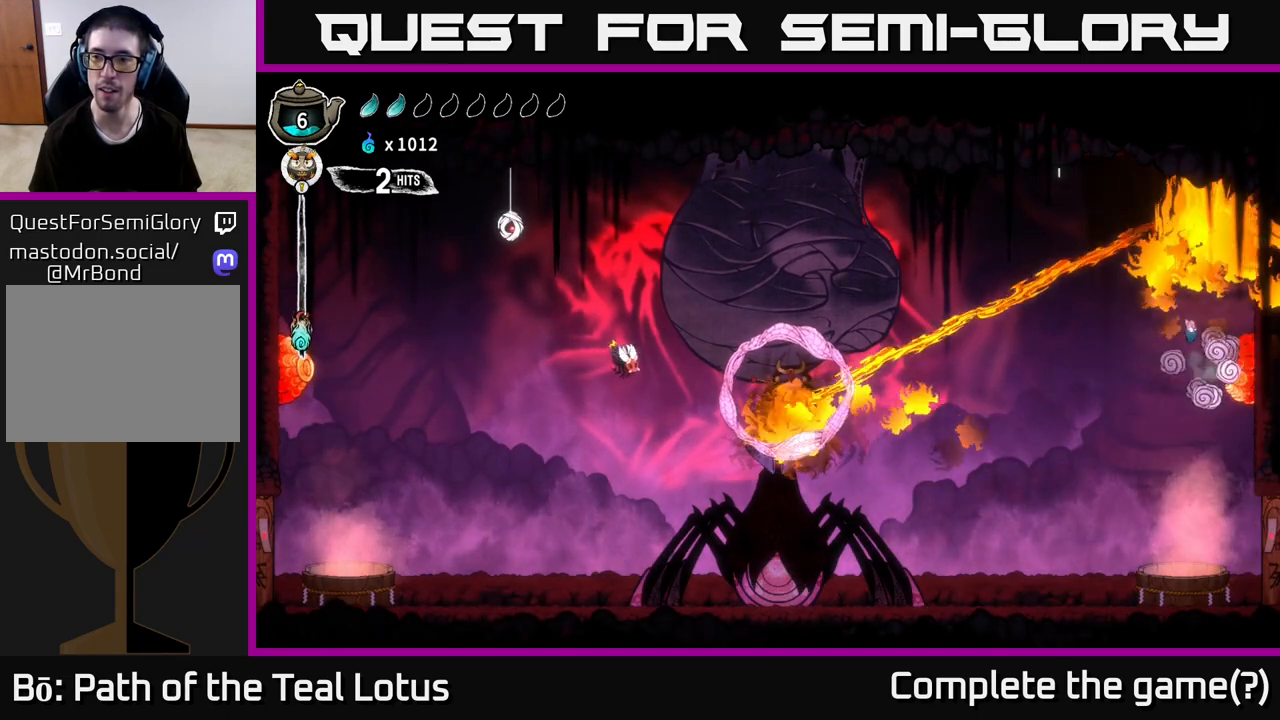
{"buttons": ["A", "X"], "left_stick": "right", "right_stick": "center", "events": [[17, "R2", "up"], [250, "X", "down"], [333, "A", "down"], [367, "X", "up"], [483, "X", "down"]]}
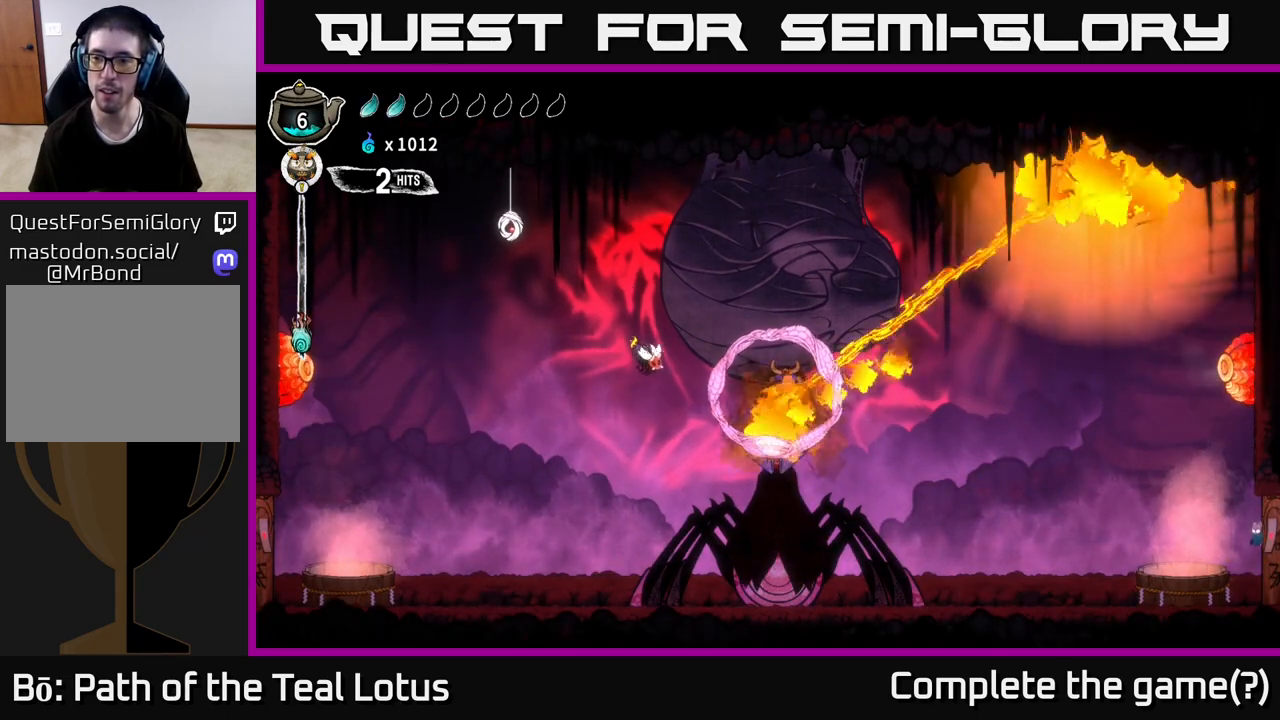
{"buttons": ["A"], "left_stick": "right", "right_stick": "center", "events": [[17, "A", "up"], [33, "left_stick", "up"], [100, "X", "up"], [267, "A", "down"], [267, "left_stick", "center"], [417, "left_stick", "right"]]}
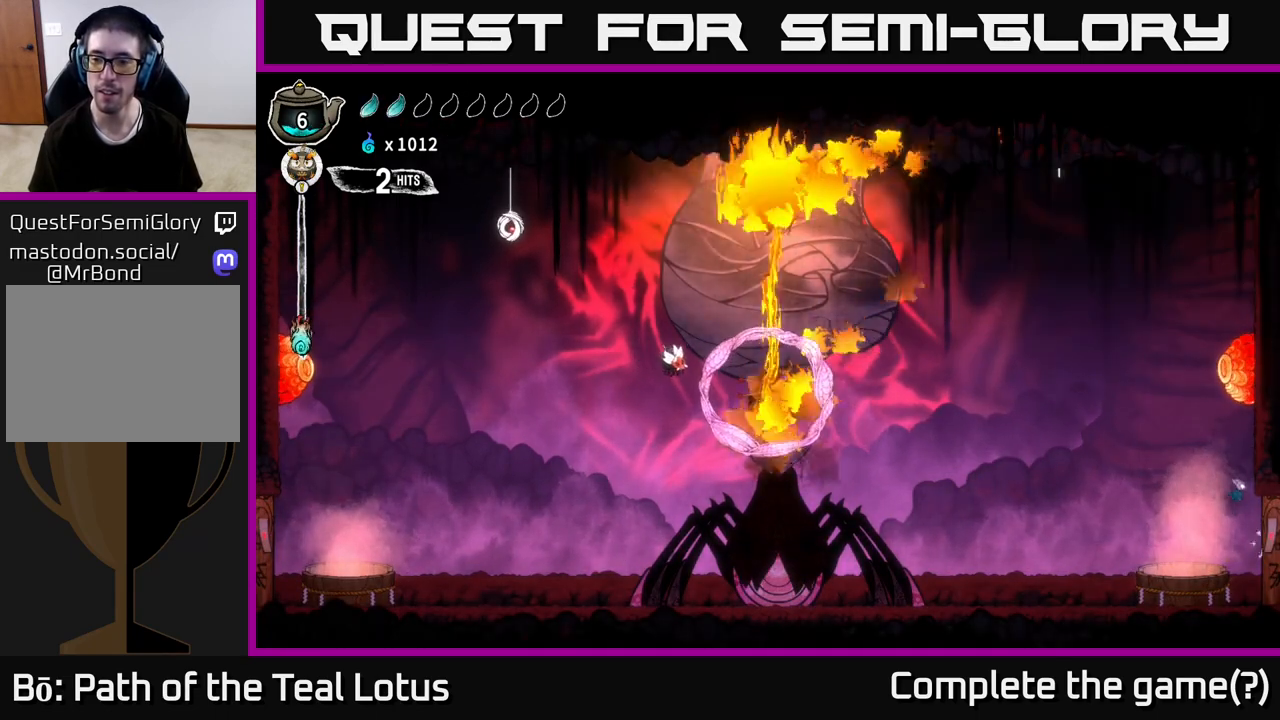
{"buttons": ["A"], "left_stick": "right", "right_stick": "center", "events": [[267, "A", "up"], [317, "A", "down"]]}
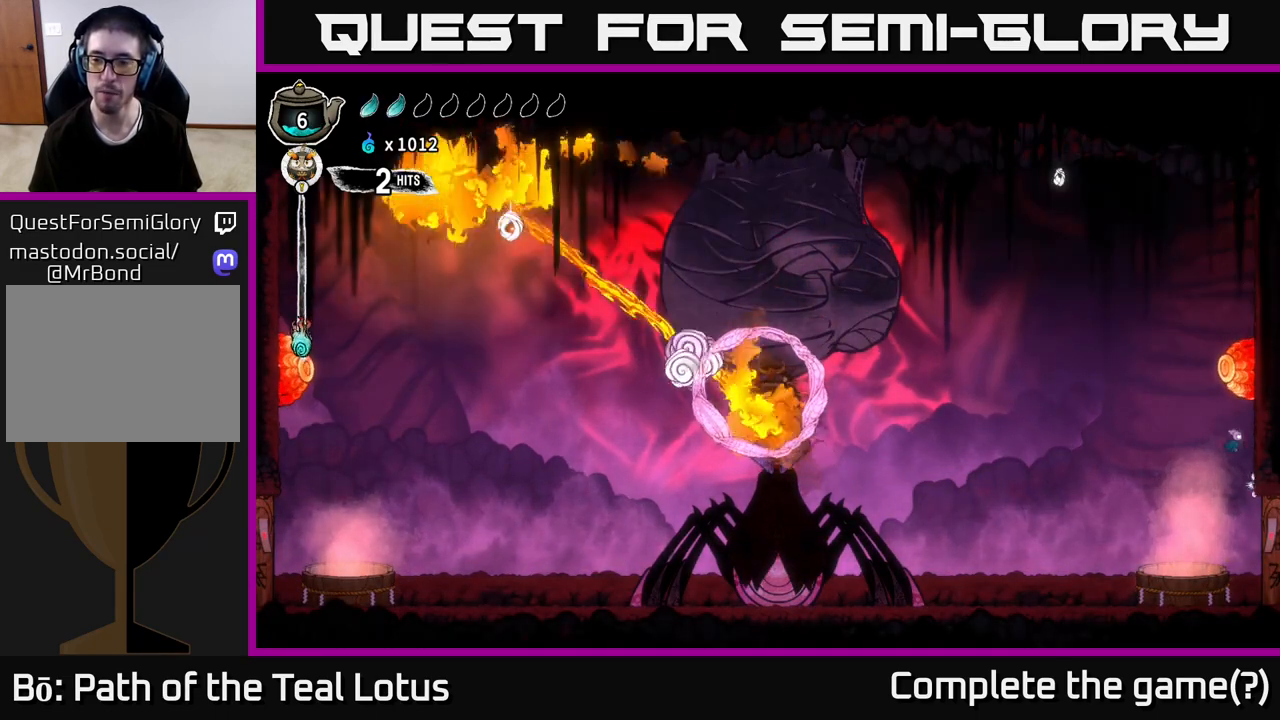
{"buttons": ["A"], "left_stick": "right", "right_stick": "center", "events": [[217, "A", "up"], [367, "A", "down"]]}
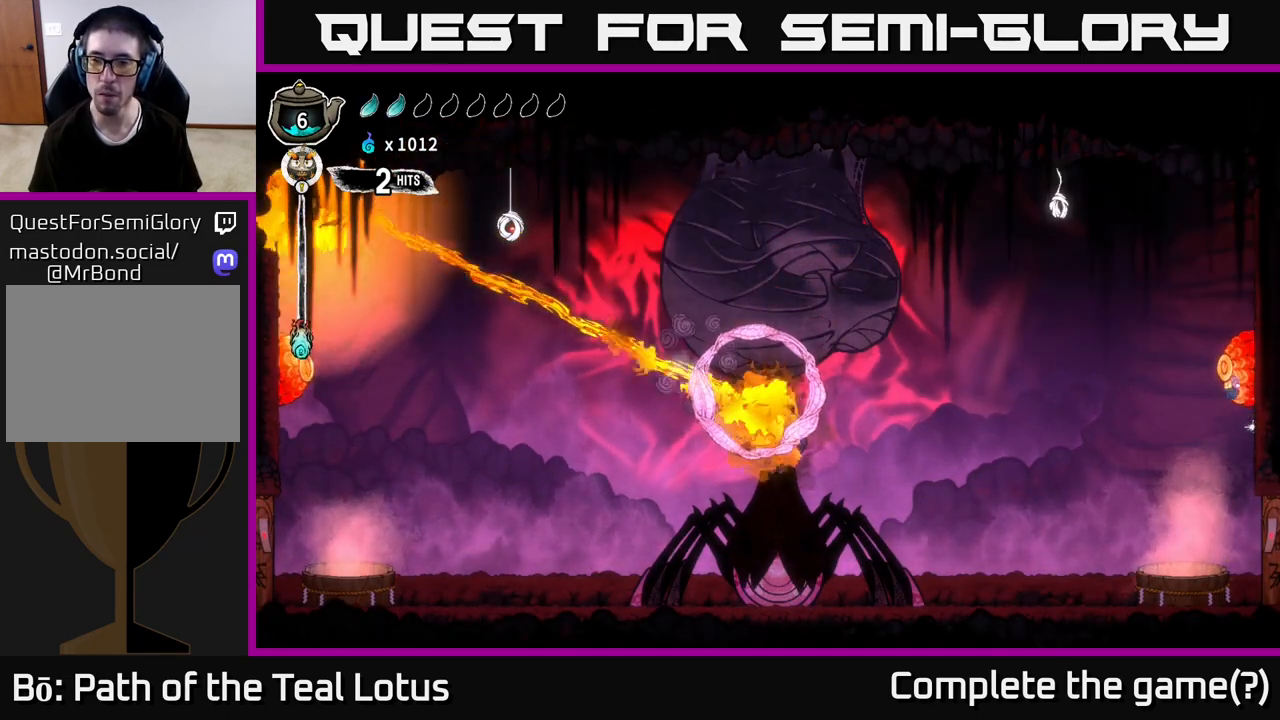
{"buttons": ["A"], "left_stick": "left", "right_stick": "center", "events": [[267, "A", "up"], [400, "A", "down"], [400, "left_stick", "up"], [450, "left_stick", "left"]]}
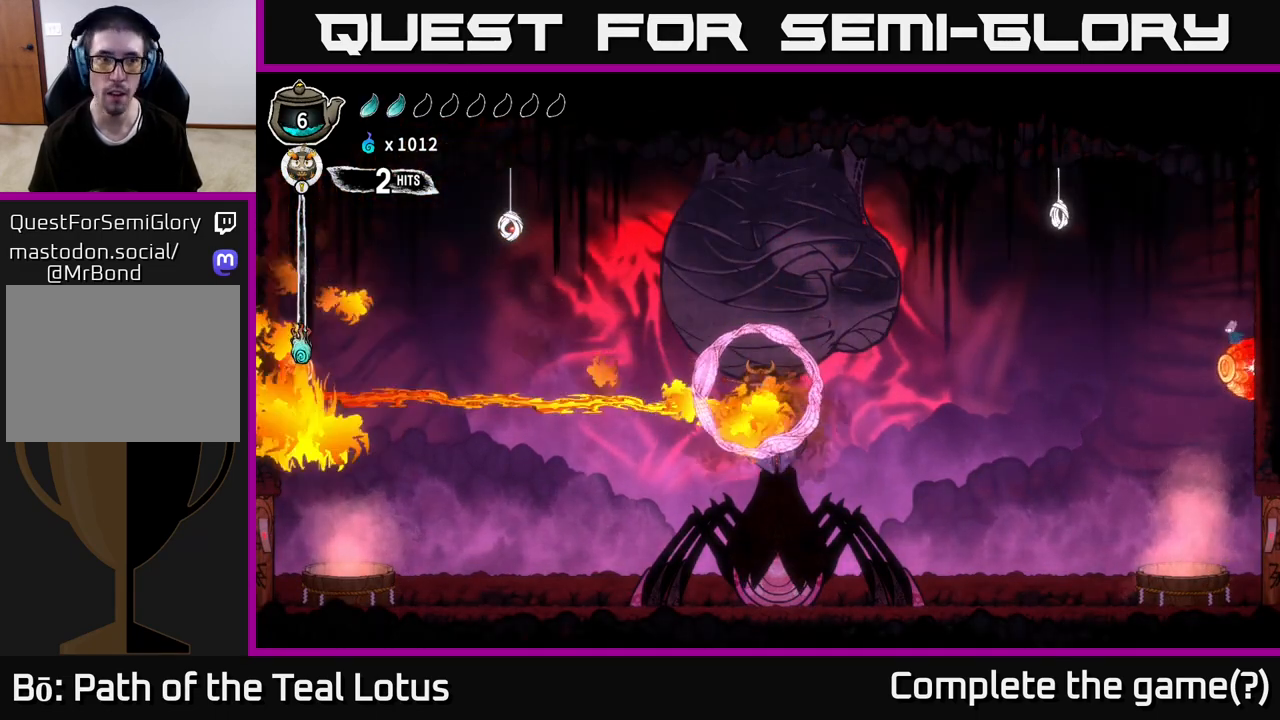
{"buttons": [], "left_stick": "up-left", "right_stick": "center", "events": [[267, "R2", "down"], [317, "left_stick", "up-left"], [350, "A", "up"], [483, "R2", "up"]]}
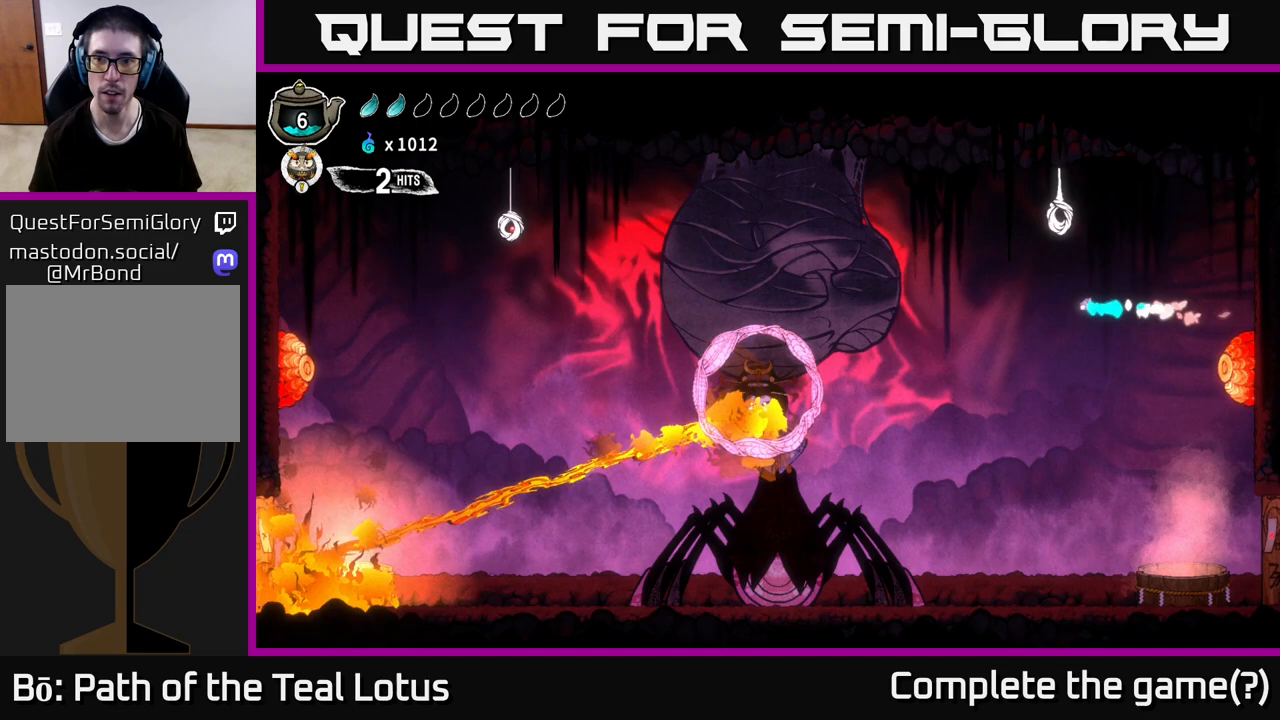
{"buttons": [], "left_stick": "up", "right_stick": "center", "events": [[100, "A", "down"], [300, "A", "up"], [400, "left_stick", "up"]]}
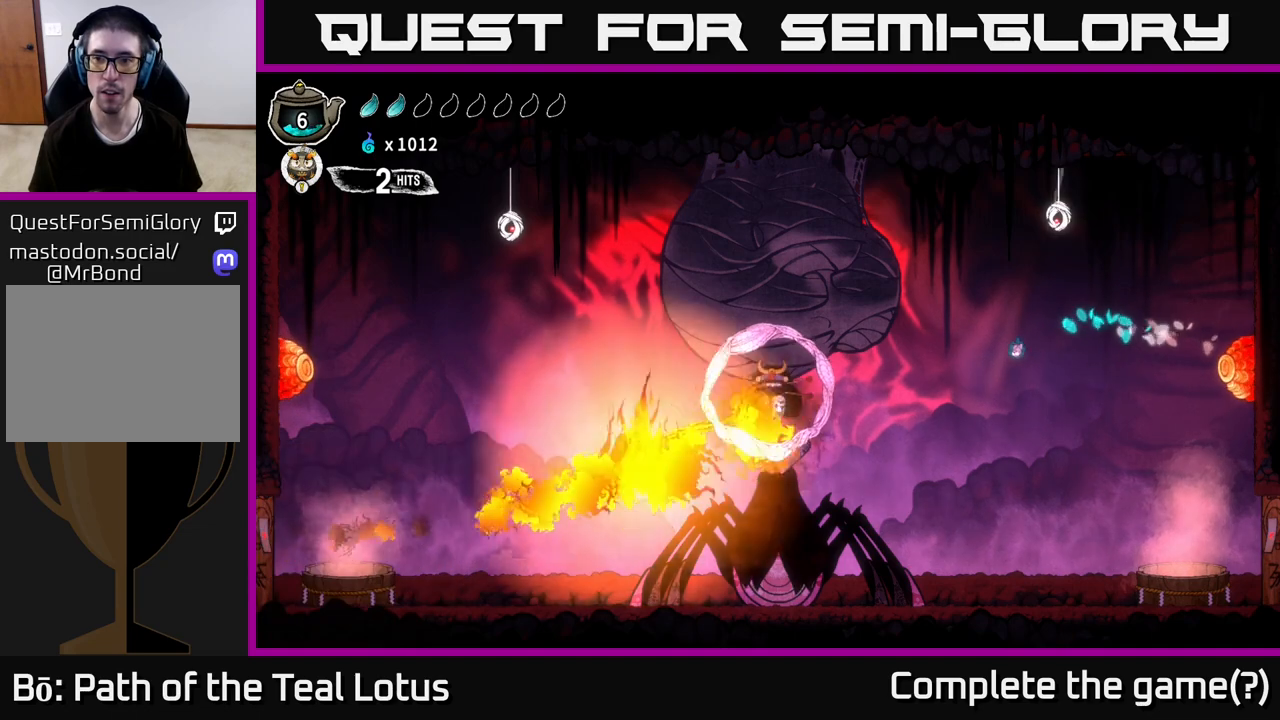
{"buttons": [], "left_stick": "up-left", "right_stick": "center", "events": [[67, "A", "down"], [67, "left_stick", "up-right"], [150, "R2", "down"], [317, "R2", "up"], [333, "left_stick", "up-left"], [350, "A", "up"]]}
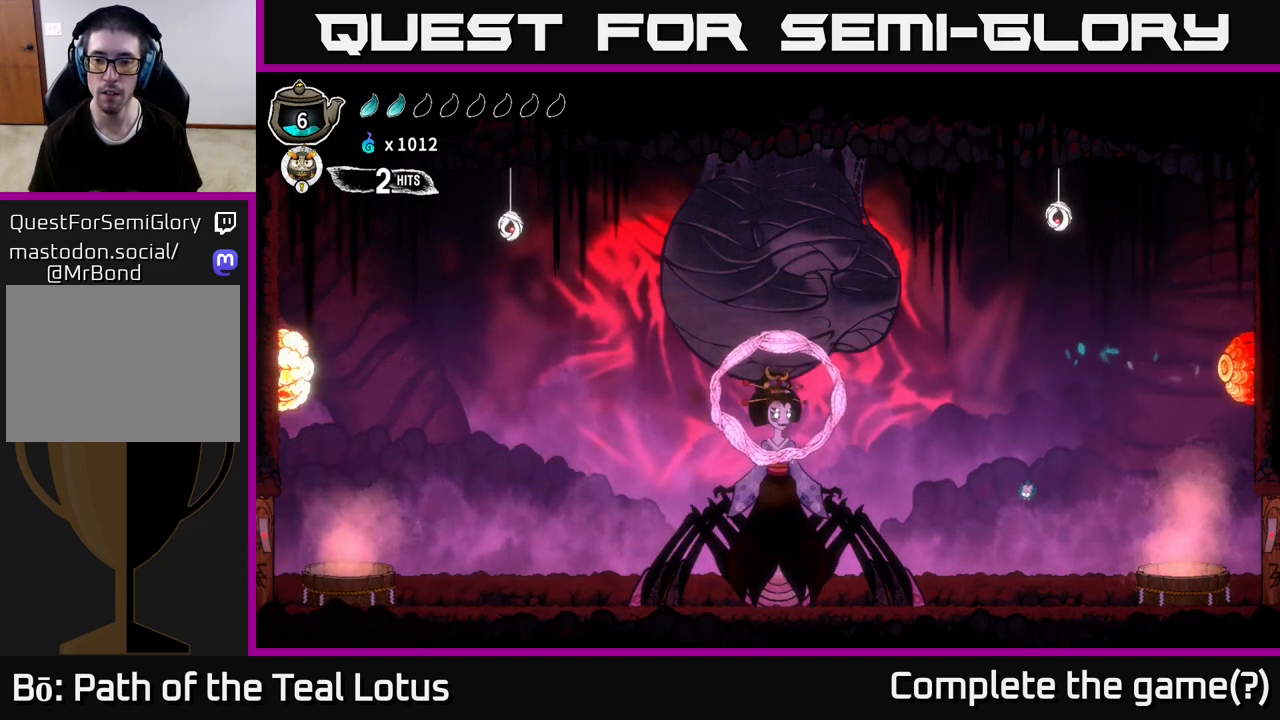
{"buttons": ["R2"], "left_stick": "right", "right_stick": "center", "events": [[150, "left_stick", "center"], [250, "left_stick", "right"], [450, "R2", "down"]]}
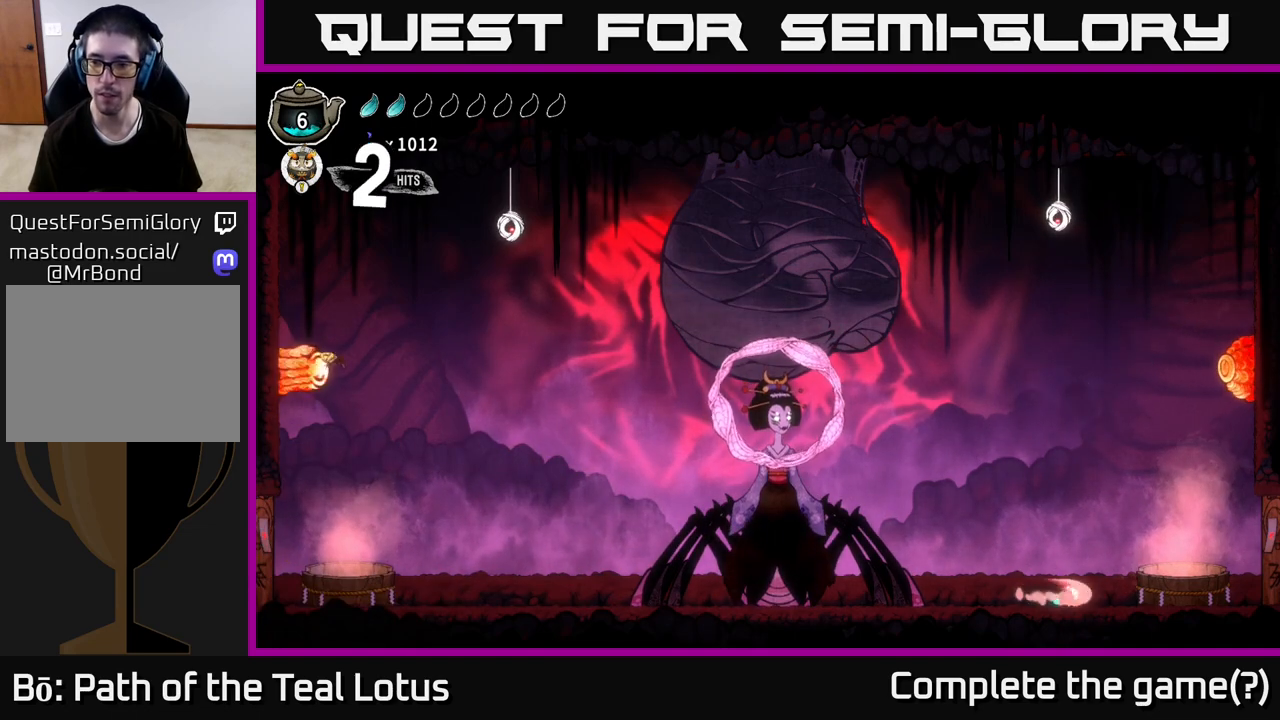
{"buttons": ["A", "R2"], "left_stick": "right", "right_stick": "center", "events": [[100, "A", "down"]]}
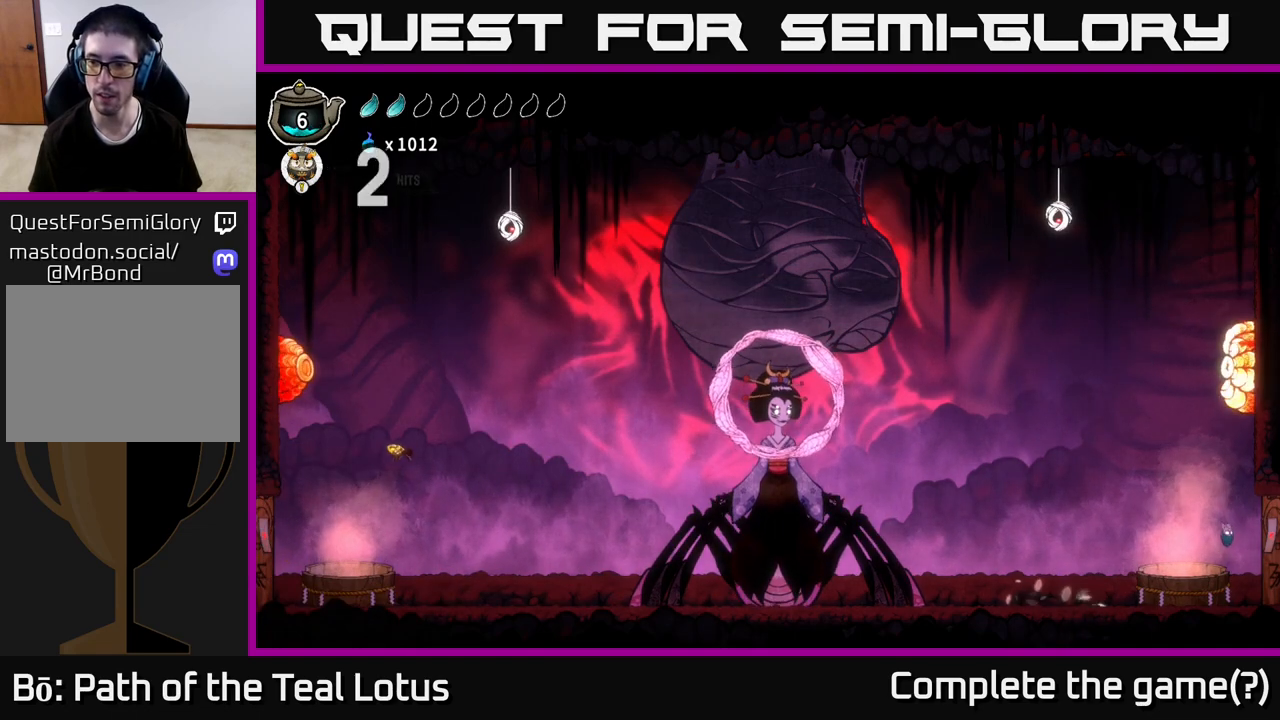
{"buttons": ["A"], "left_stick": "up-right", "right_stick": "center", "events": [[200, "A", "up"], [200, "R2", "up"], [300, "A", "down"], [300, "left_stick", "up"], [350, "left_stick", "left"], [500, "left_stick", "up-right"]]}
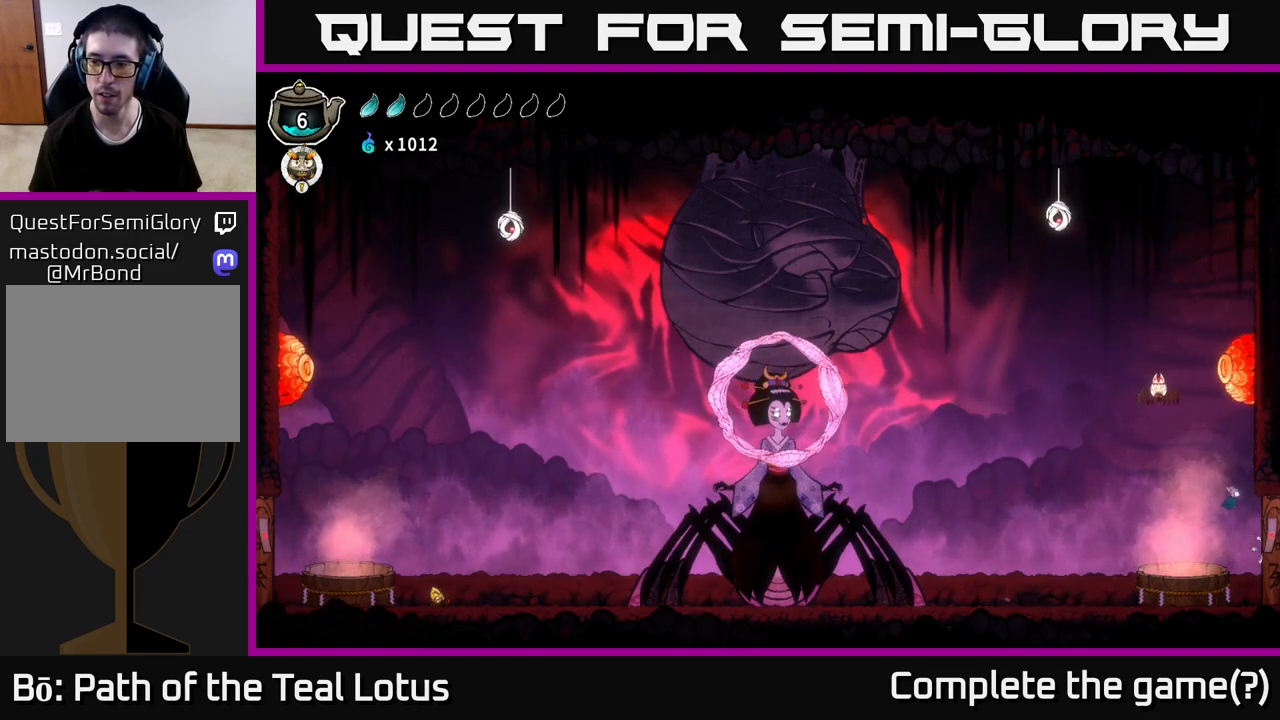
{"buttons": ["B"], "left_stick": "right", "right_stick": "center", "events": [[17, "left_stick", "right"], [317, "A", "up"], [367, "B", "down"]]}
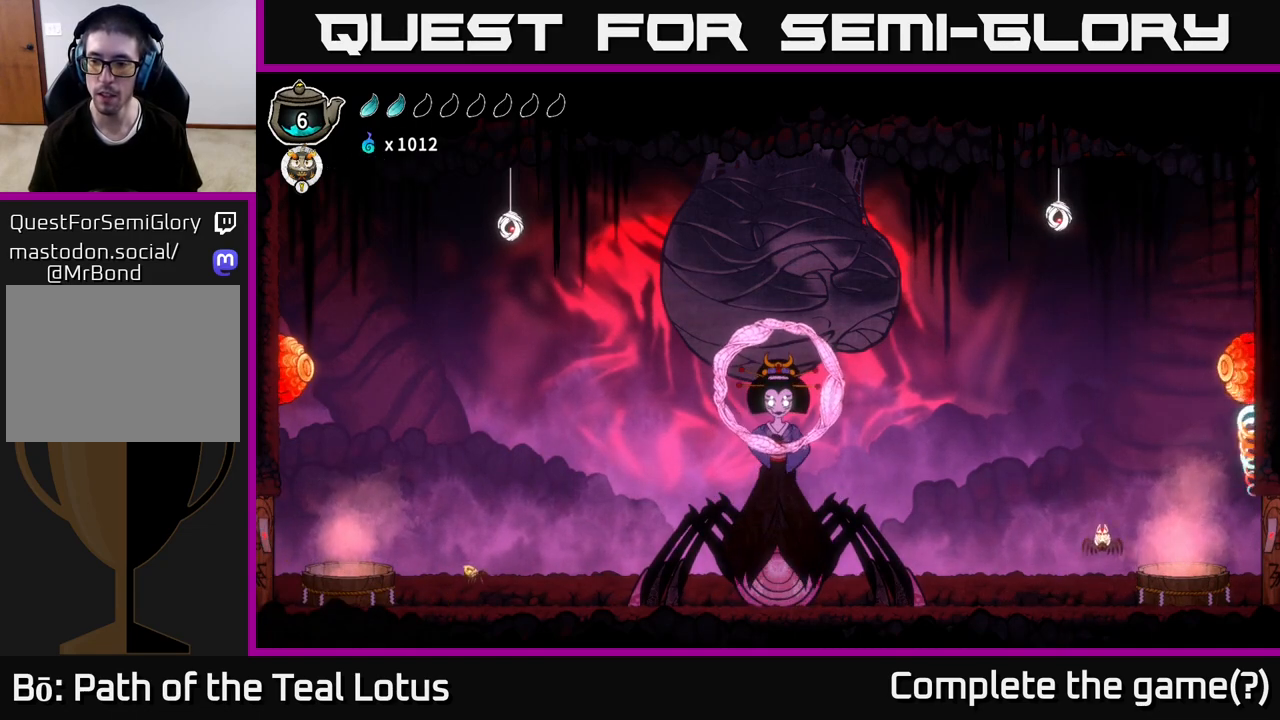
{"buttons": ["A"], "left_stick": "left", "right_stick": "center", "events": [[283, "B", "up"], [317, "left_stick", "up-left"], [350, "A", "down"], [383, "left_stick", "left"]]}
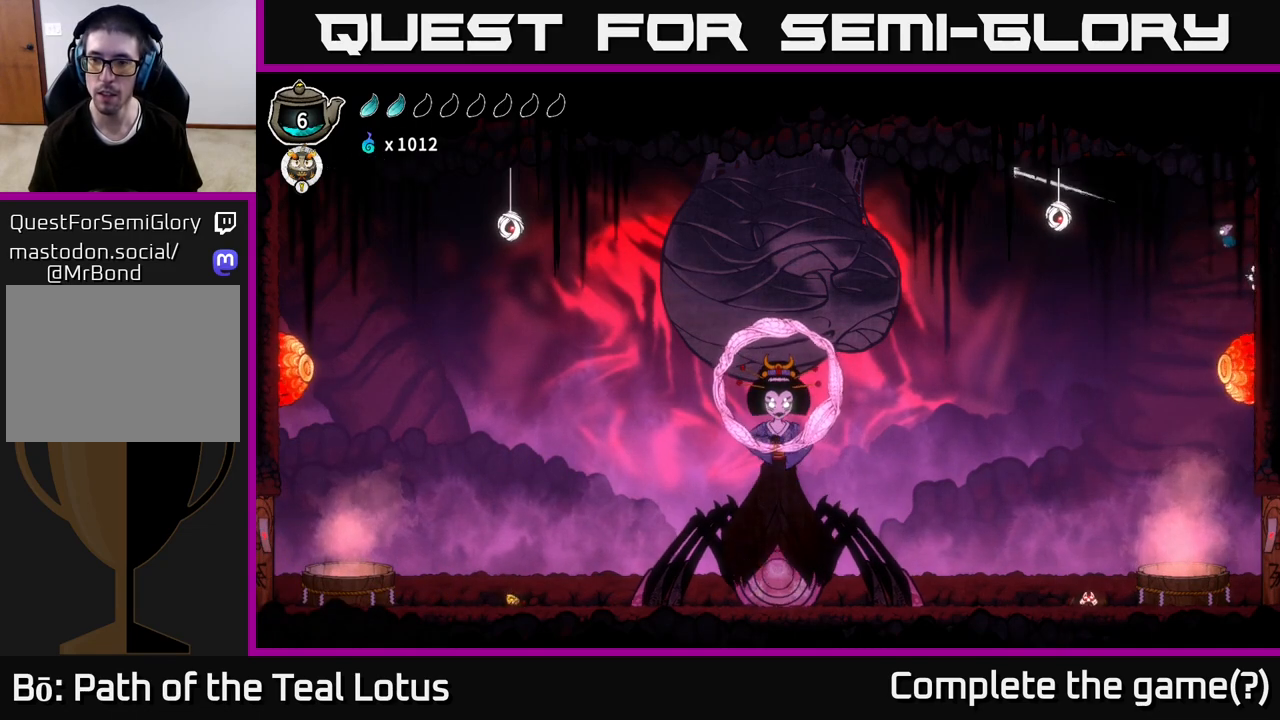
{"buttons": [], "left_stick": "up-left", "right_stick": "center", "events": [[183, "A", "up"], [333, "left_stick", "up-left"]]}
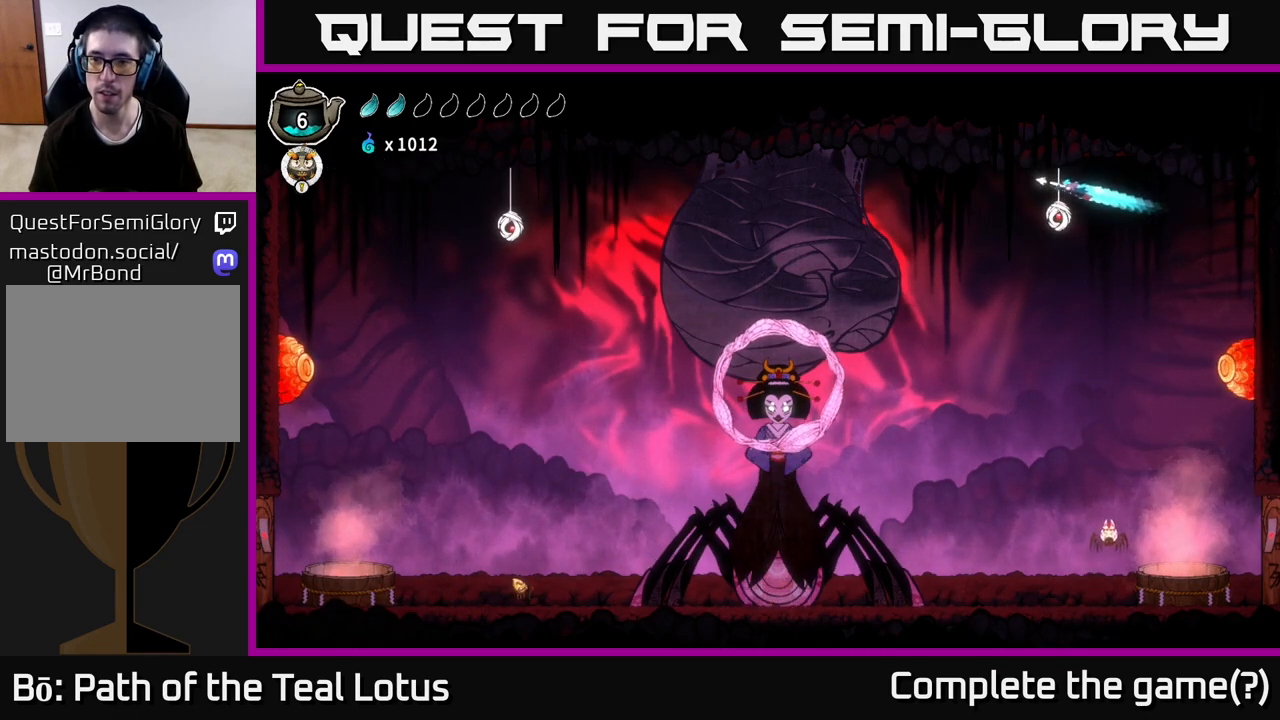
{"buttons": [], "left_stick": "right", "right_stick": "center", "events": [[50, "left_stick", "center"], [117, "left_stick", "right"]]}